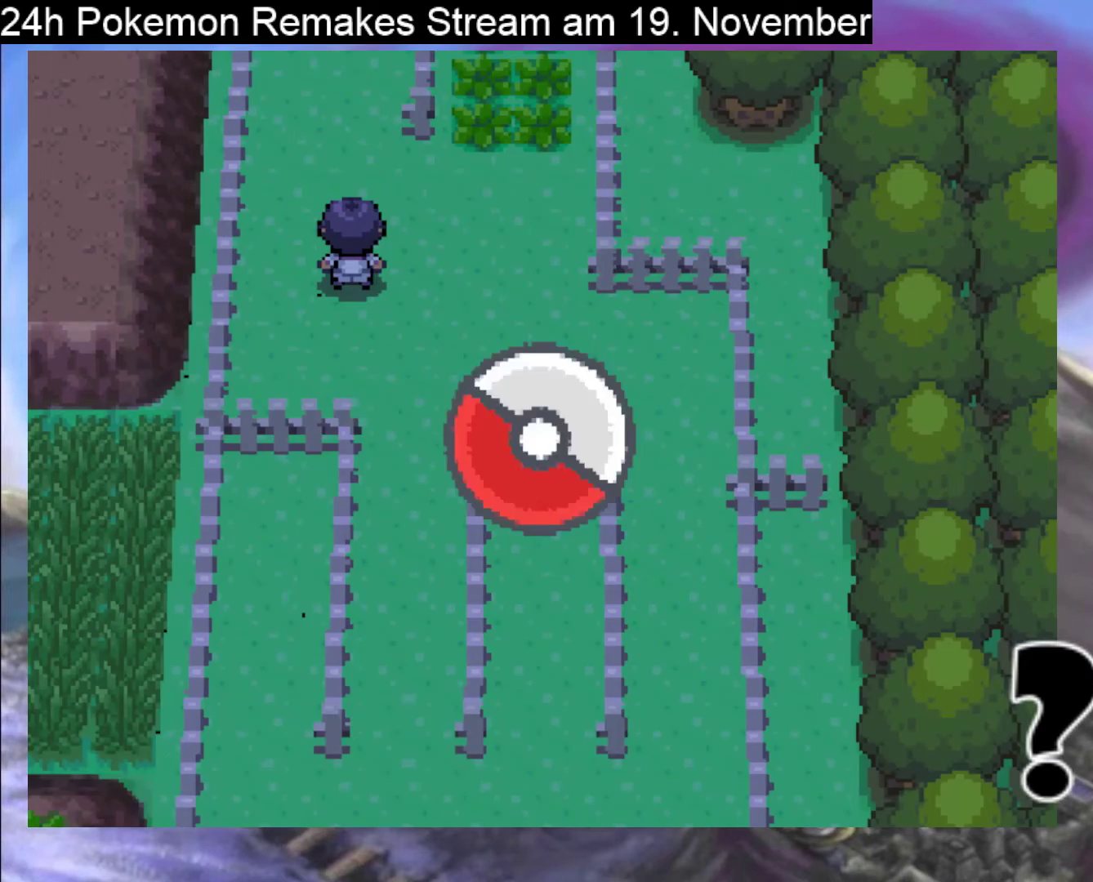
Gameplay with a controller (Nintendo layout); each line is a JSON object with the inputs held at the frame after it. "events" lists button and stick changes between this image and that frame as [ms after this image, input, new state], when the widget could be followed in between. Not read: L1 L3 R3.
{"buttons": [], "events": []}
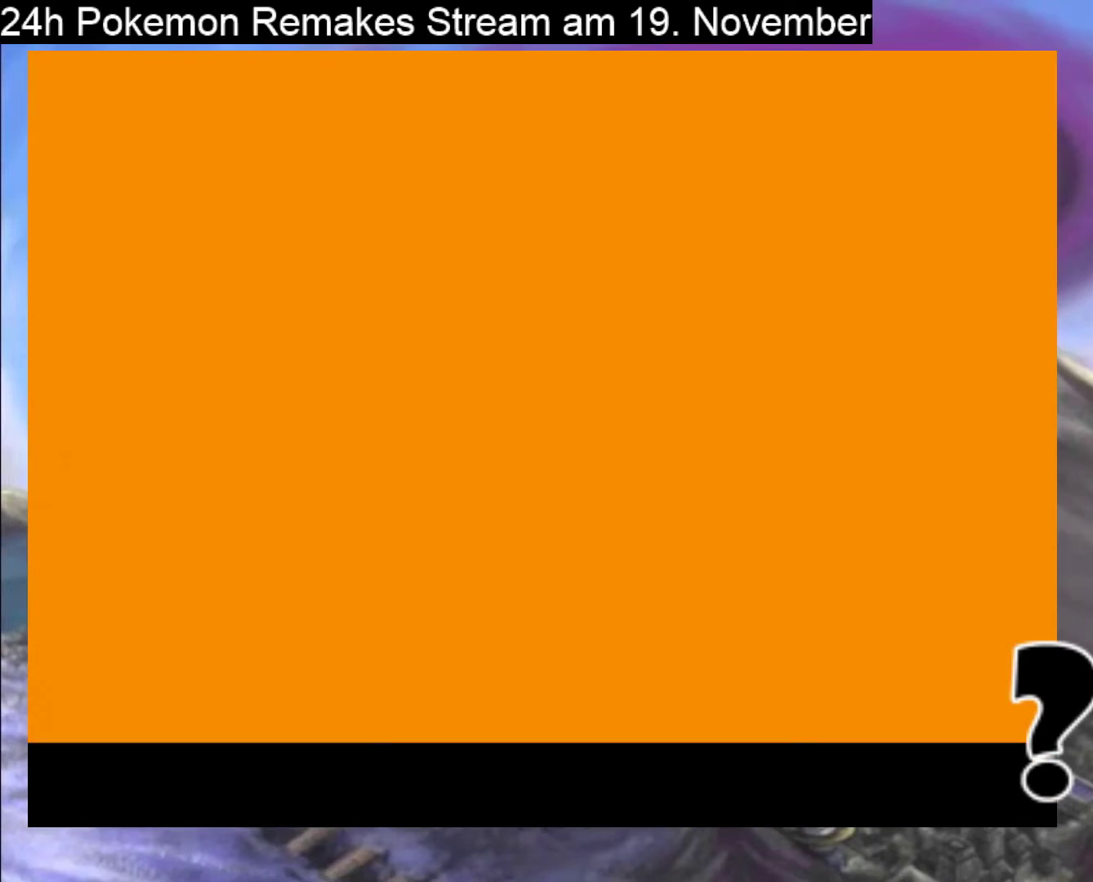
{"buttons": ["A"], "events": [[500, "A", "down"]]}
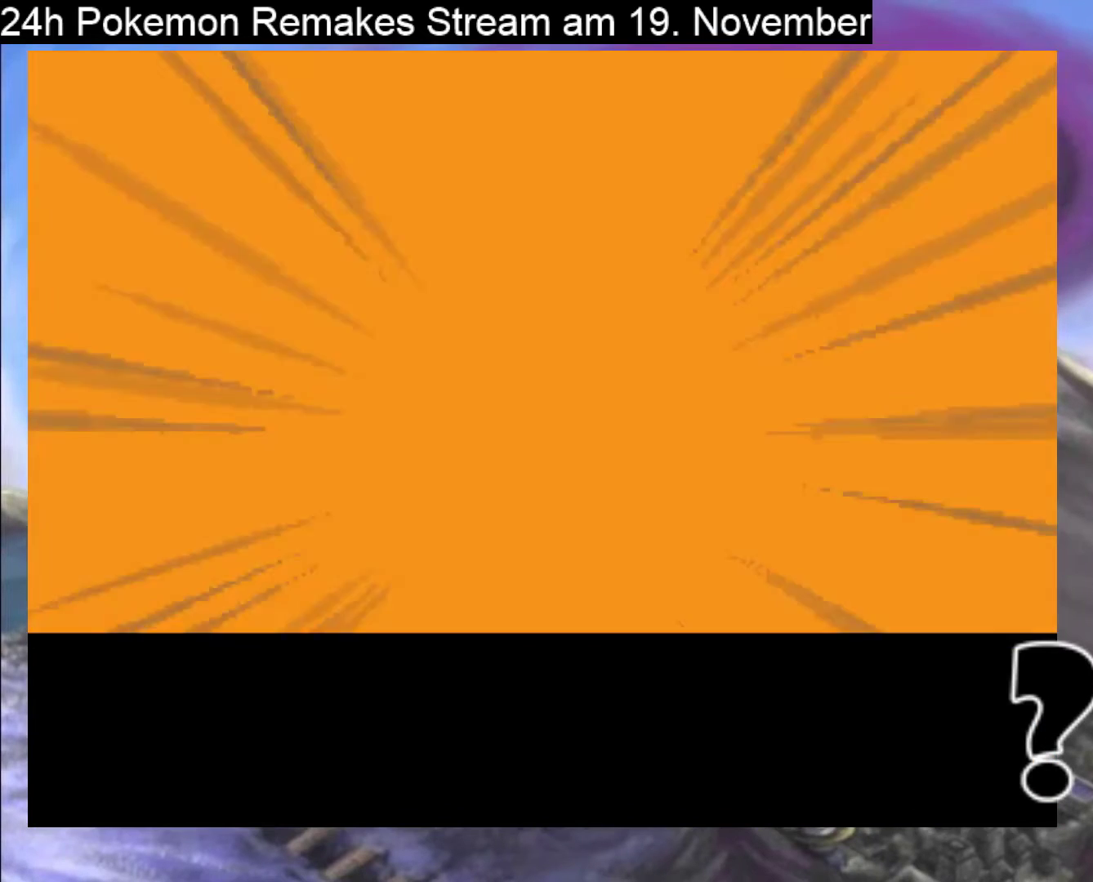
{"buttons": ["A"], "events": [[100, "A", "up"], [467, "A", "down"]]}
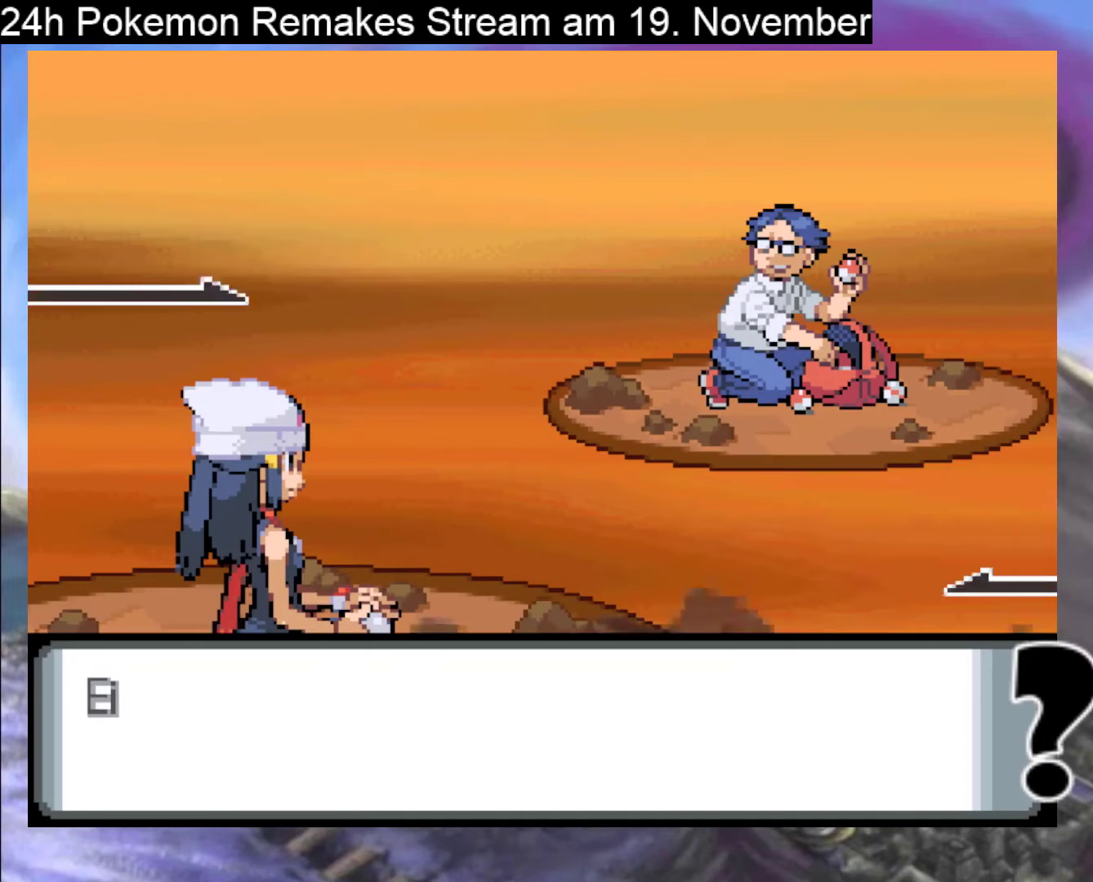
{"buttons": ["A"], "events": [[133, "A", "up"], [233, "A", "down"], [333, "A", "up"], [433, "A", "down"]]}
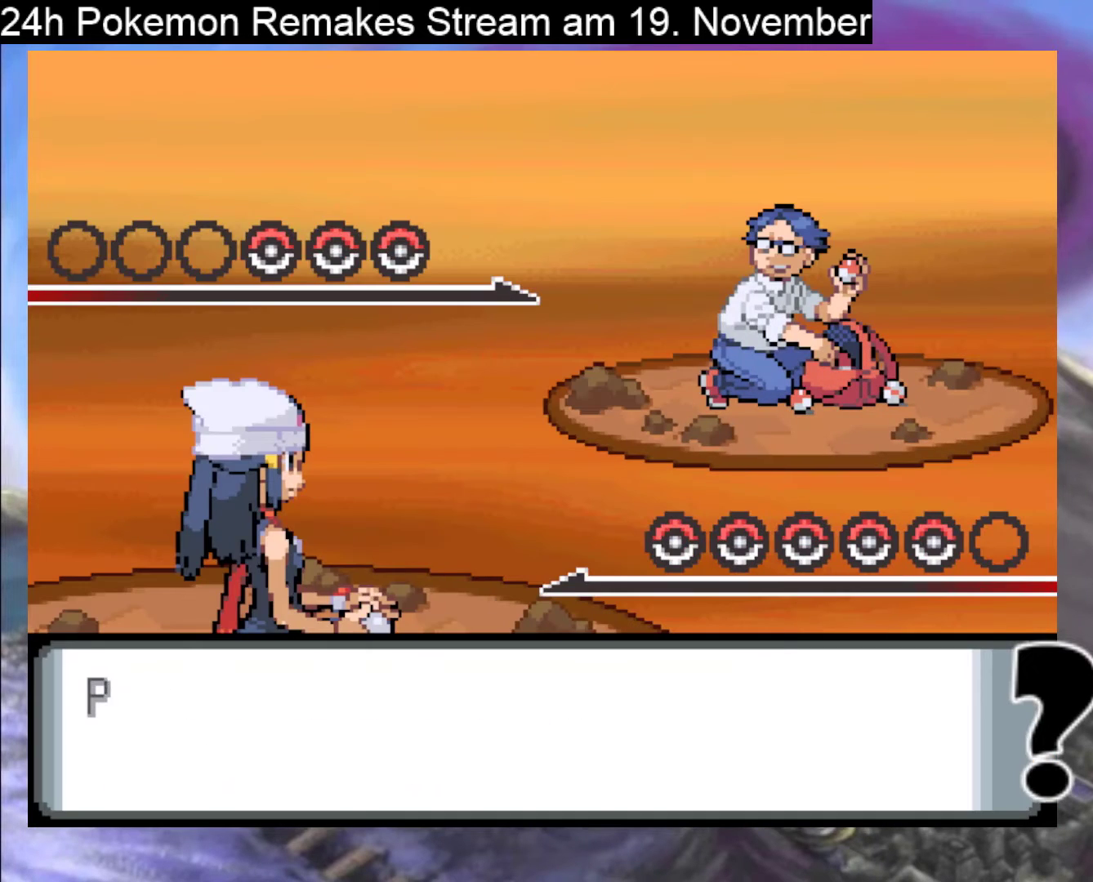
{"buttons": [], "events": [[133, "A", "up"], [300, "A", "down"], [467, "A", "up"]]}
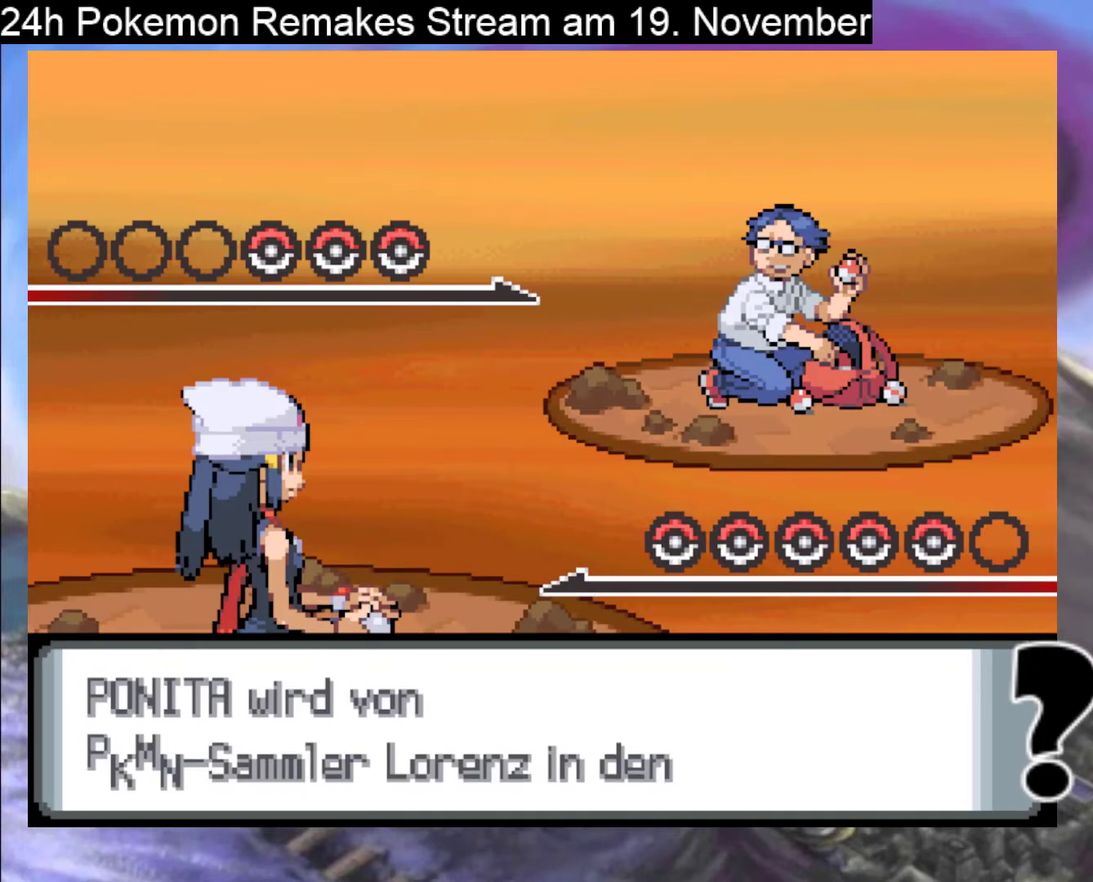
{"buttons": [], "events": [[100, "A", "down"], [267, "A", "up"], [333, "A", "down"], [500, "A", "up"]]}
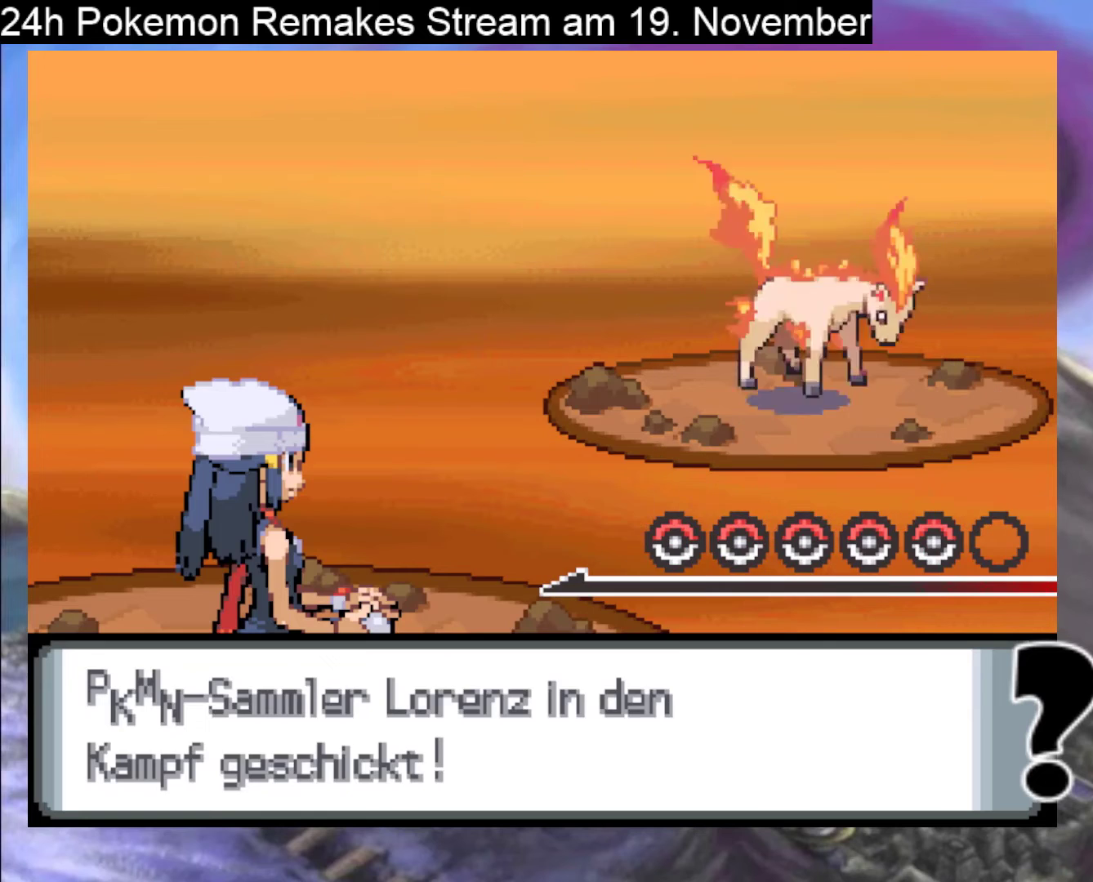
{"buttons": [], "events": [[100, "A", "down"], [200, "A", "up"], [300, "A", "down"], [433, "A", "up"]]}
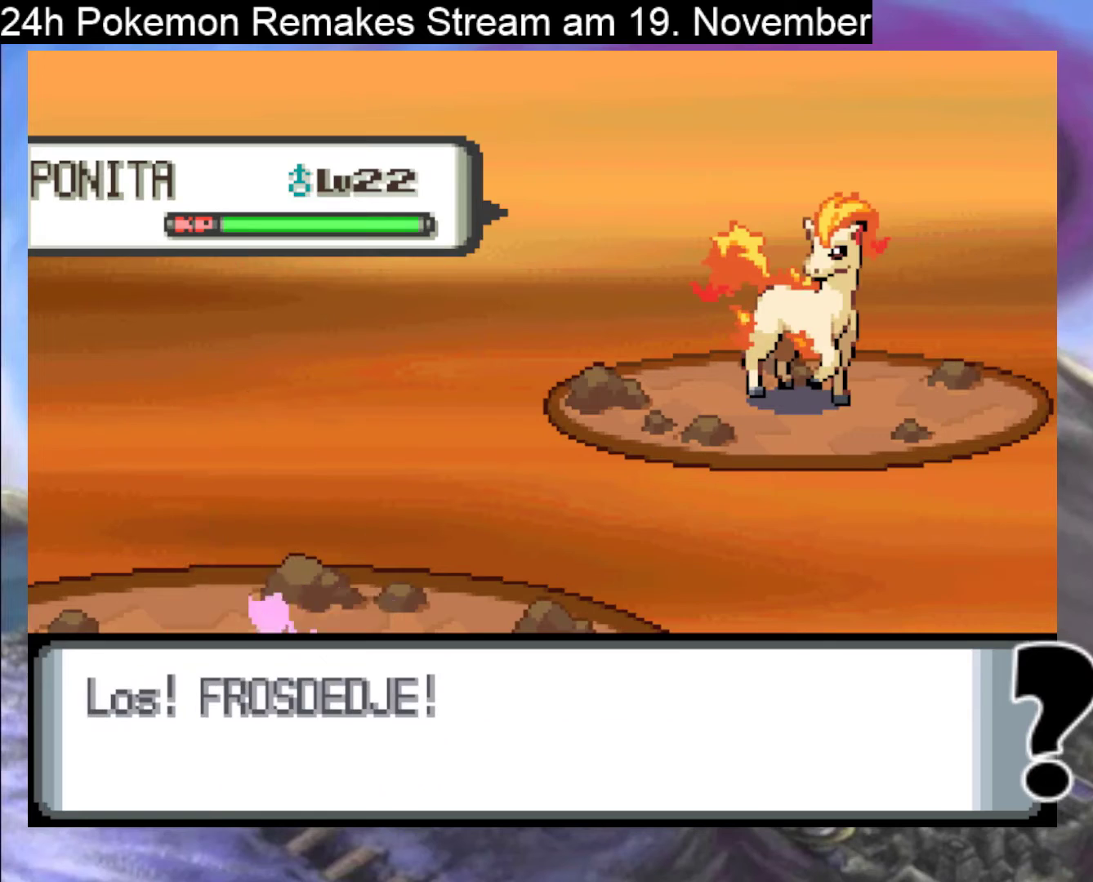
{"buttons": [], "events": [[33, "A", "down"], [167, "A", "up"], [300, "A", "down"], [400, "A", "up"]]}
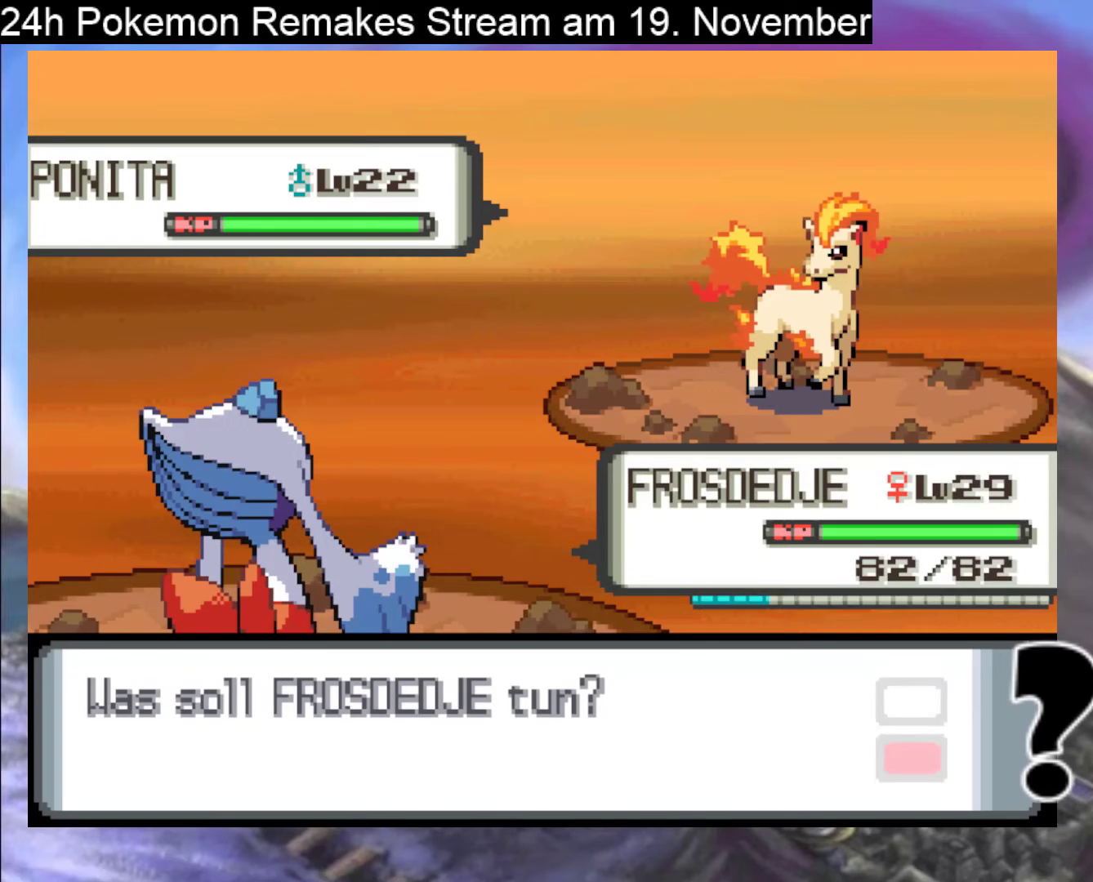
{"buttons": [], "events": []}
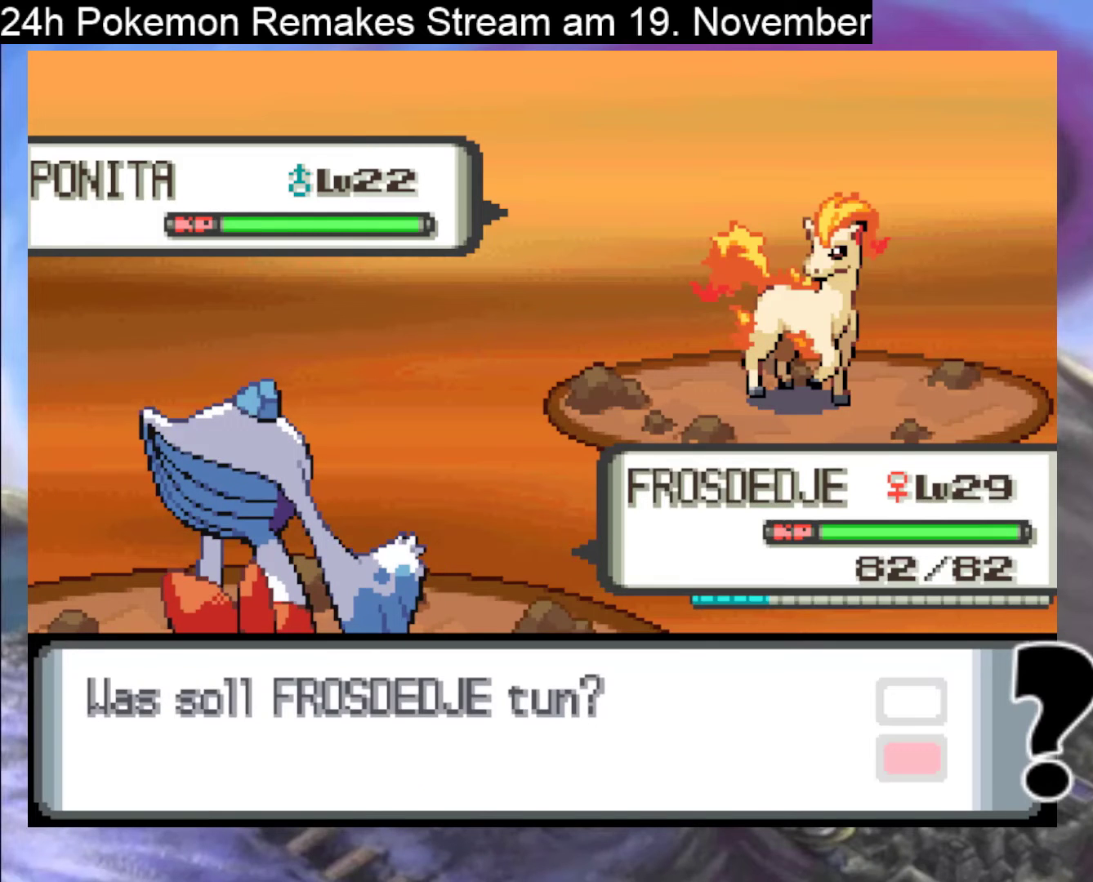
{"buttons": ["A"], "events": [[433, "A", "down"]]}
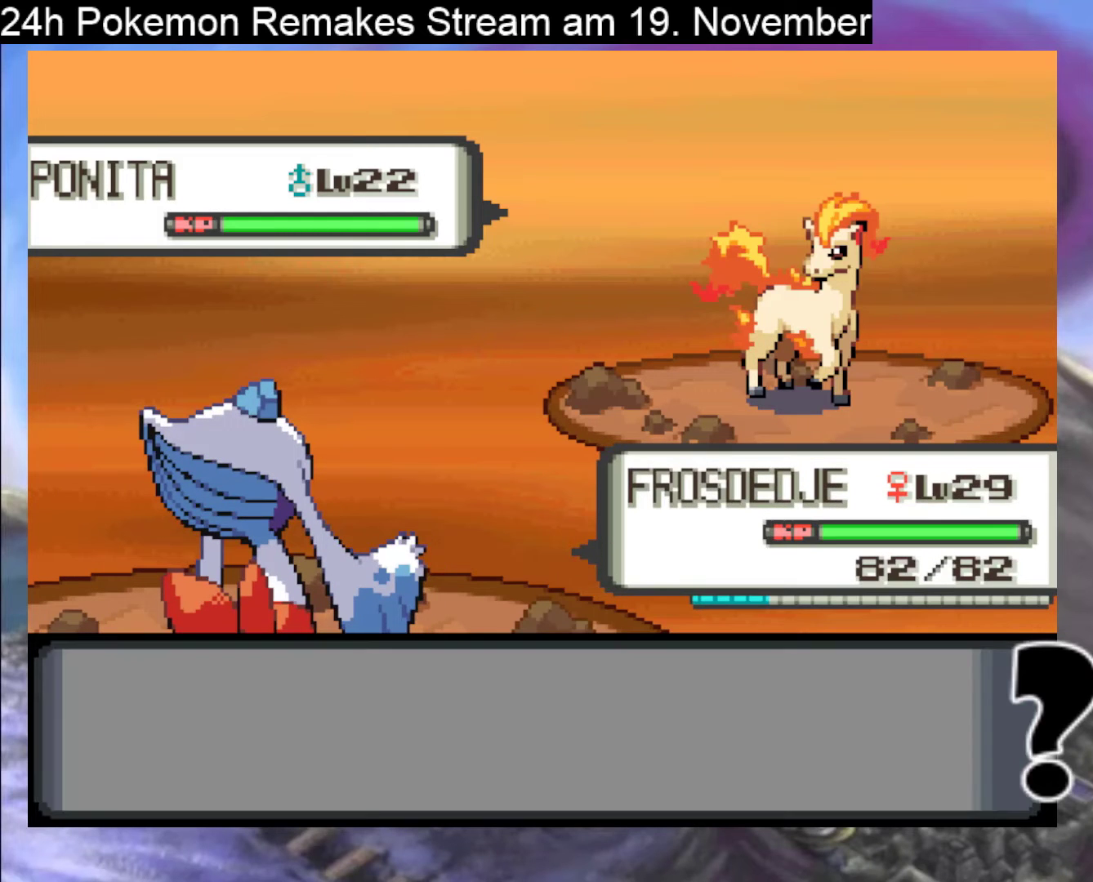
{"buttons": ["DPAD_RIGHT"], "events": [[33, "A", "up"], [433, "DPAD_RIGHT", "down"]]}
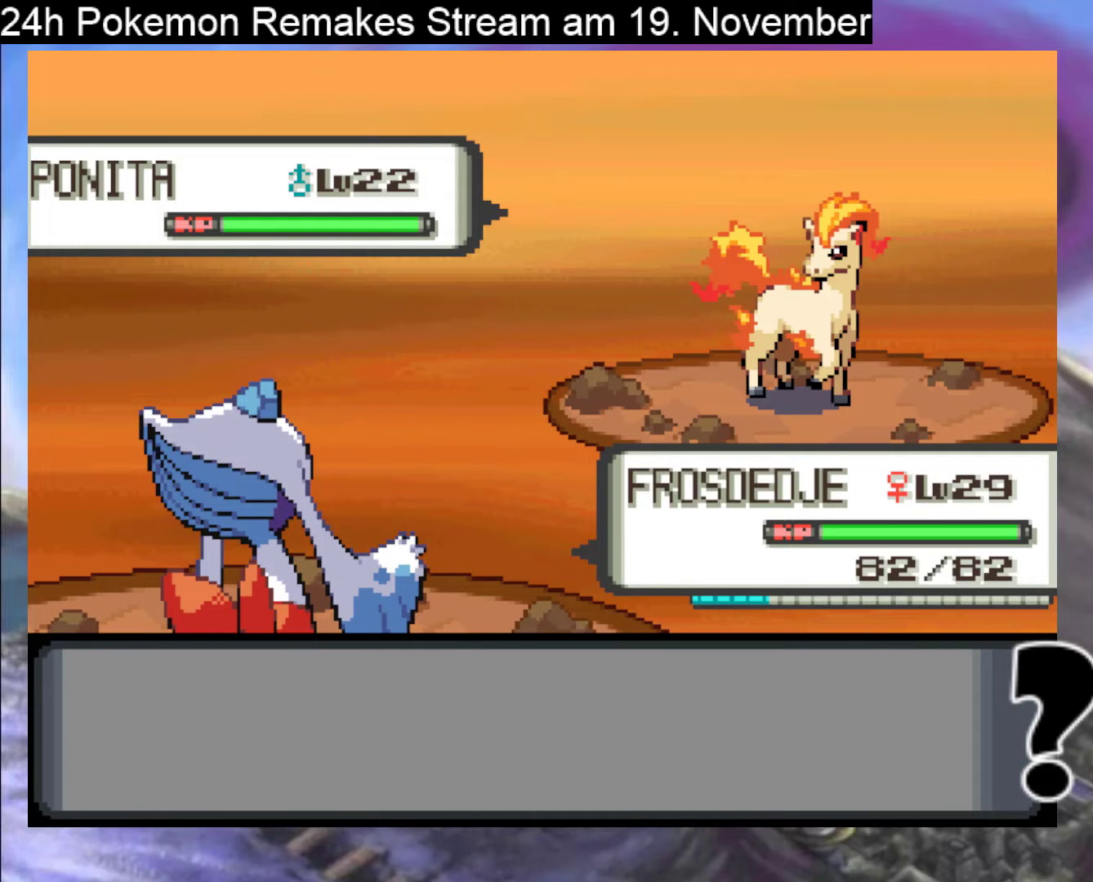
{"buttons": ["A"], "events": [[33, "DPAD_RIGHT", "up"], [300, "A", "down"], [400, "A", "up"], [500, "A", "down"]]}
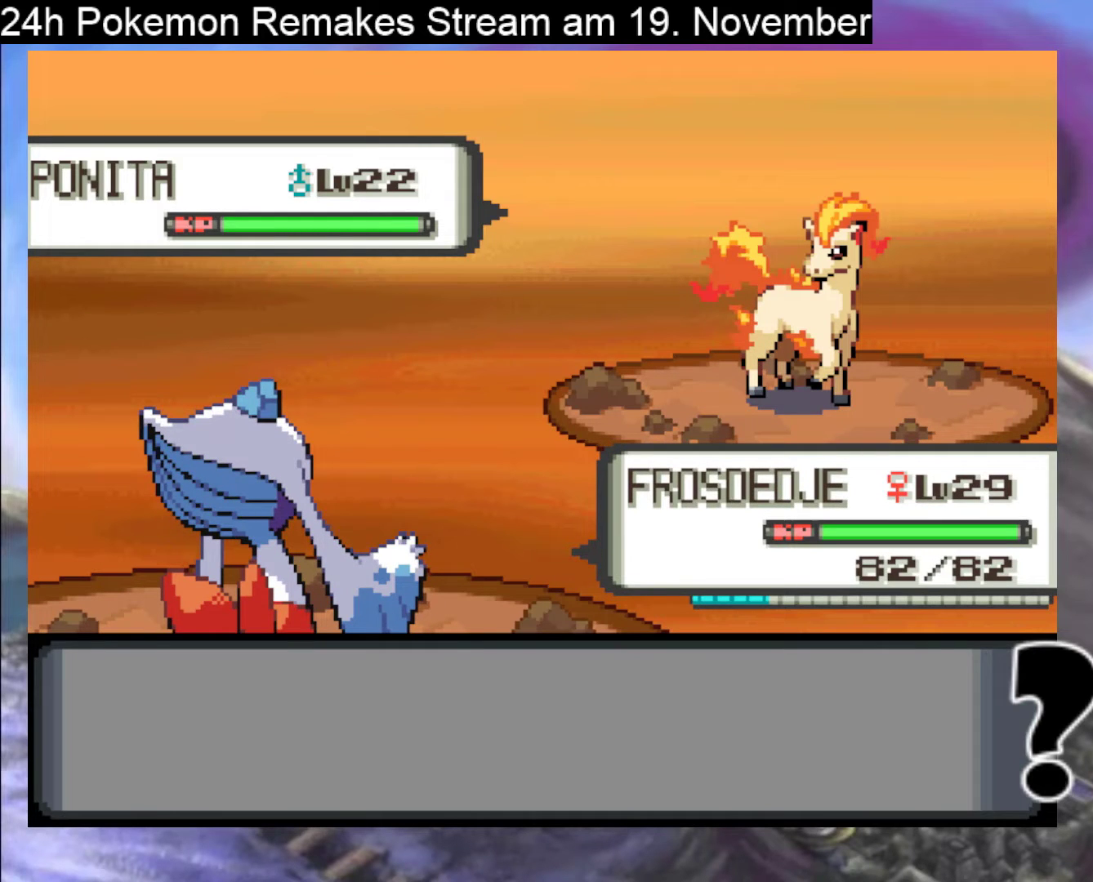
{"buttons": ["A"], "events": [[100, "A", "up"], [167, "A", "down"], [267, "A", "up"], [333, "A", "down"]]}
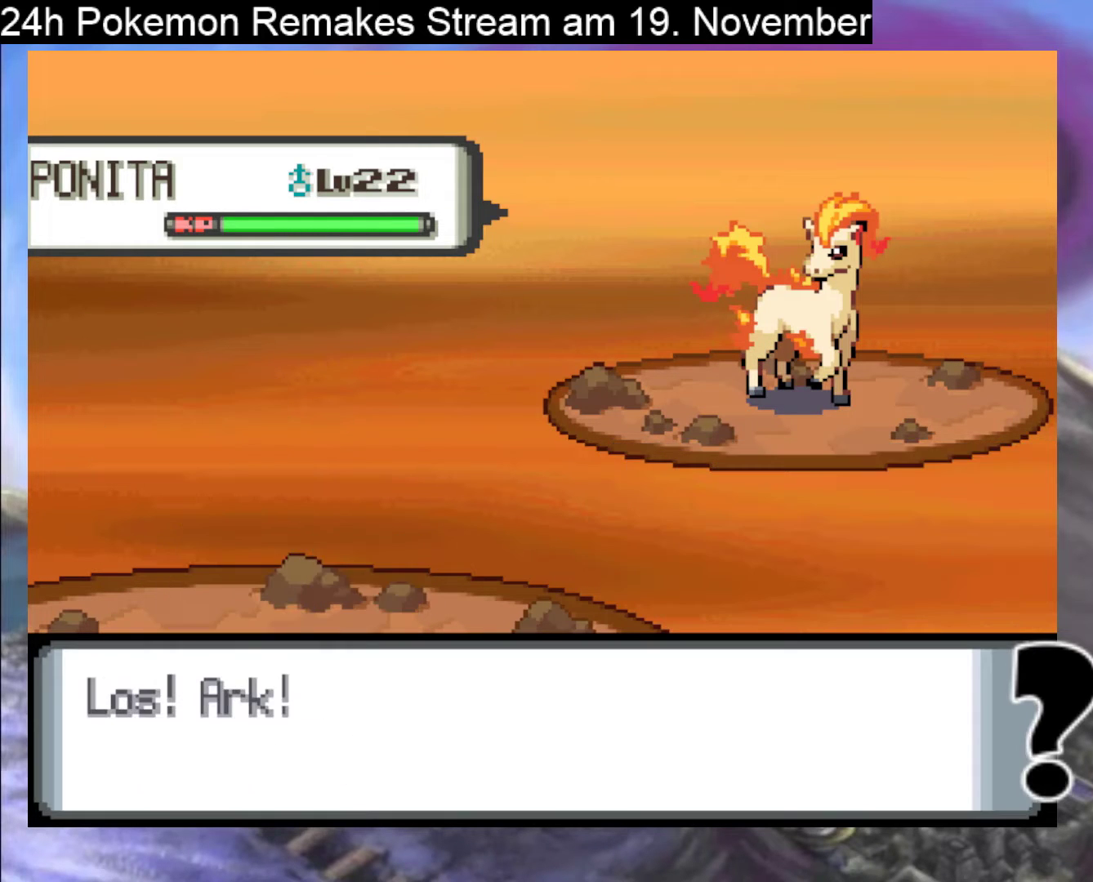
{"buttons": ["A"], "events": [[133, "A", "up"], [200, "A", "down"], [333, "A", "up"], [400, "A", "down"]]}
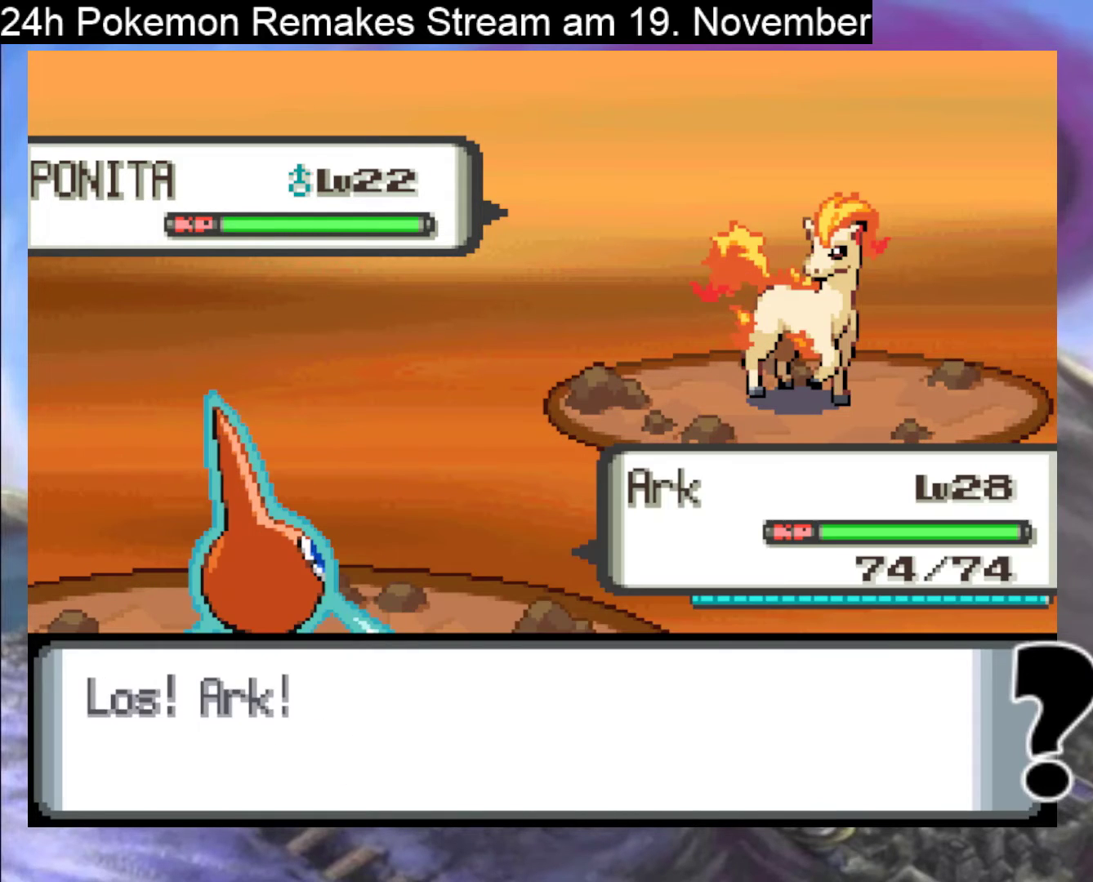
{"buttons": [], "events": [[67, "A", "up"], [133, "A", "down"], [200, "A", "up"], [333, "A", "down"], [467, "A", "up"]]}
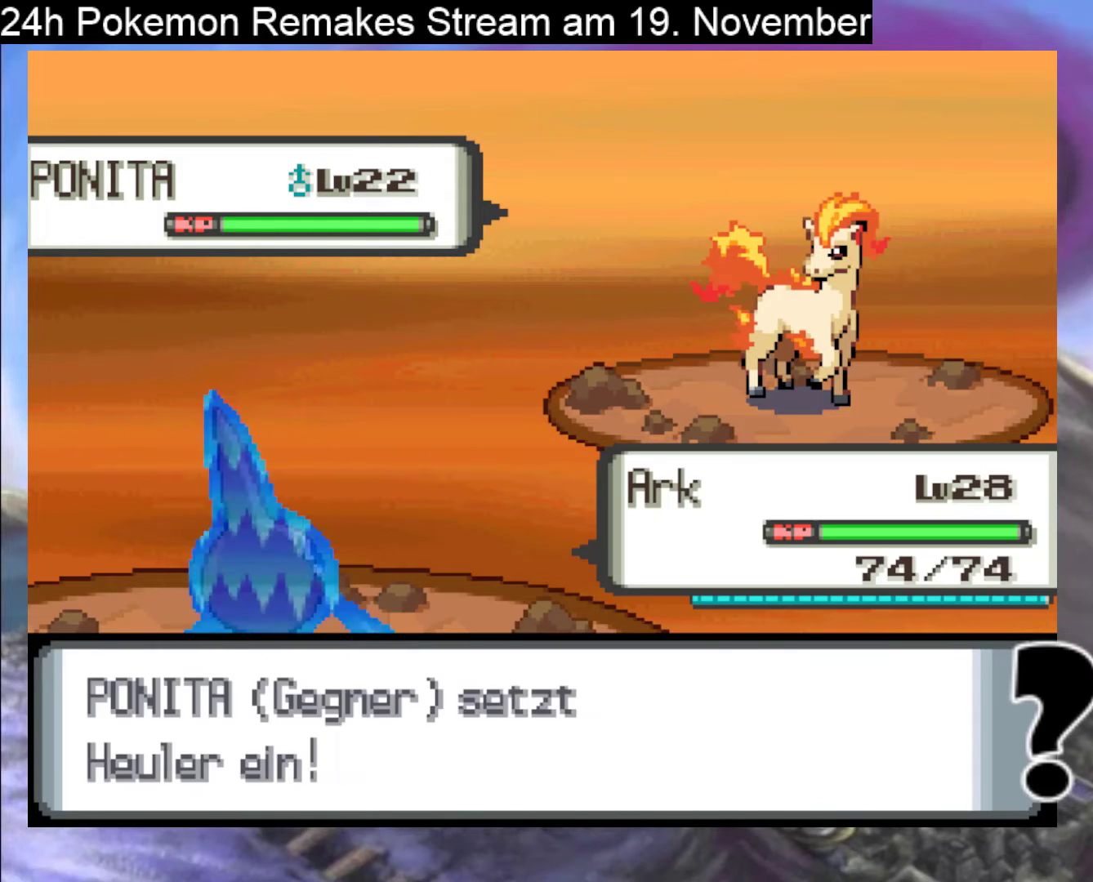
{"buttons": [], "events": [[33, "A", "down"], [133, "A", "up"], [300, "A", "down"], [433, "A", "up"]]}
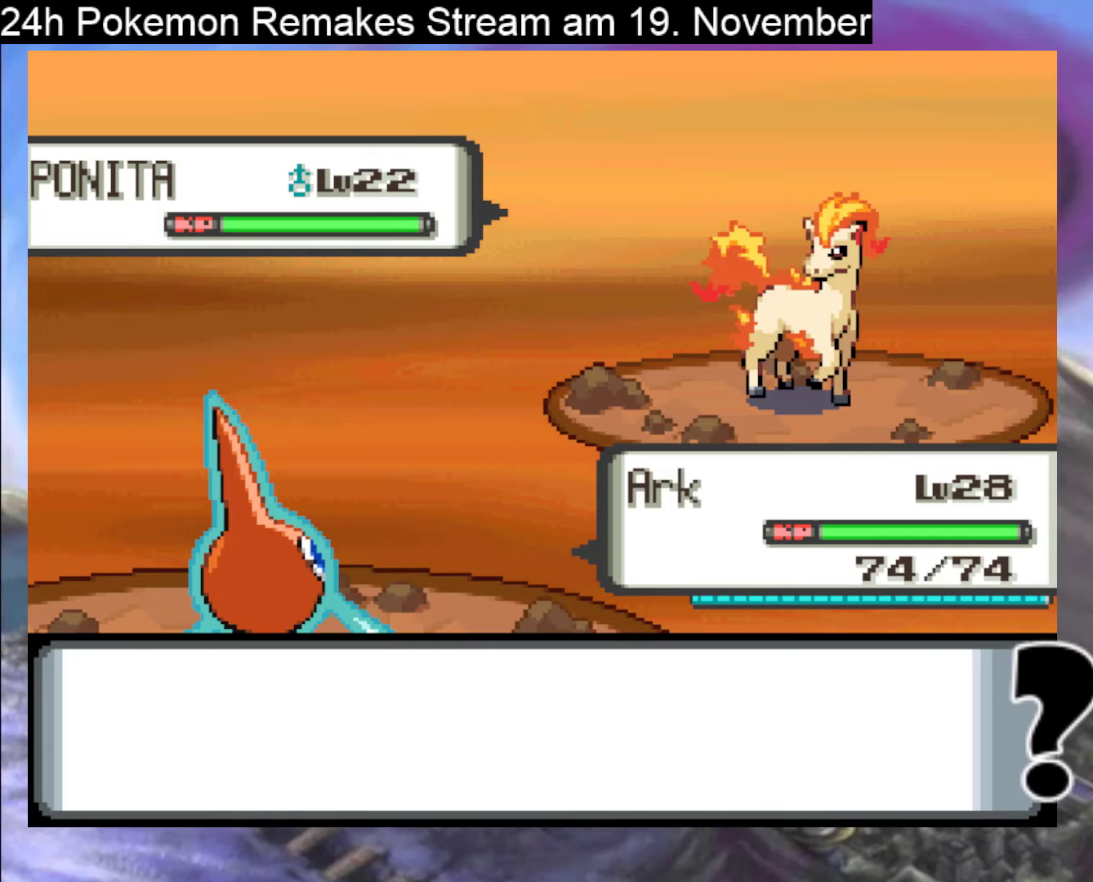
{"buttons": [], "events": [[33, "A", "down"], [167, "A", "up"], [300, "A", "down"], [433, "A", "up"]]}
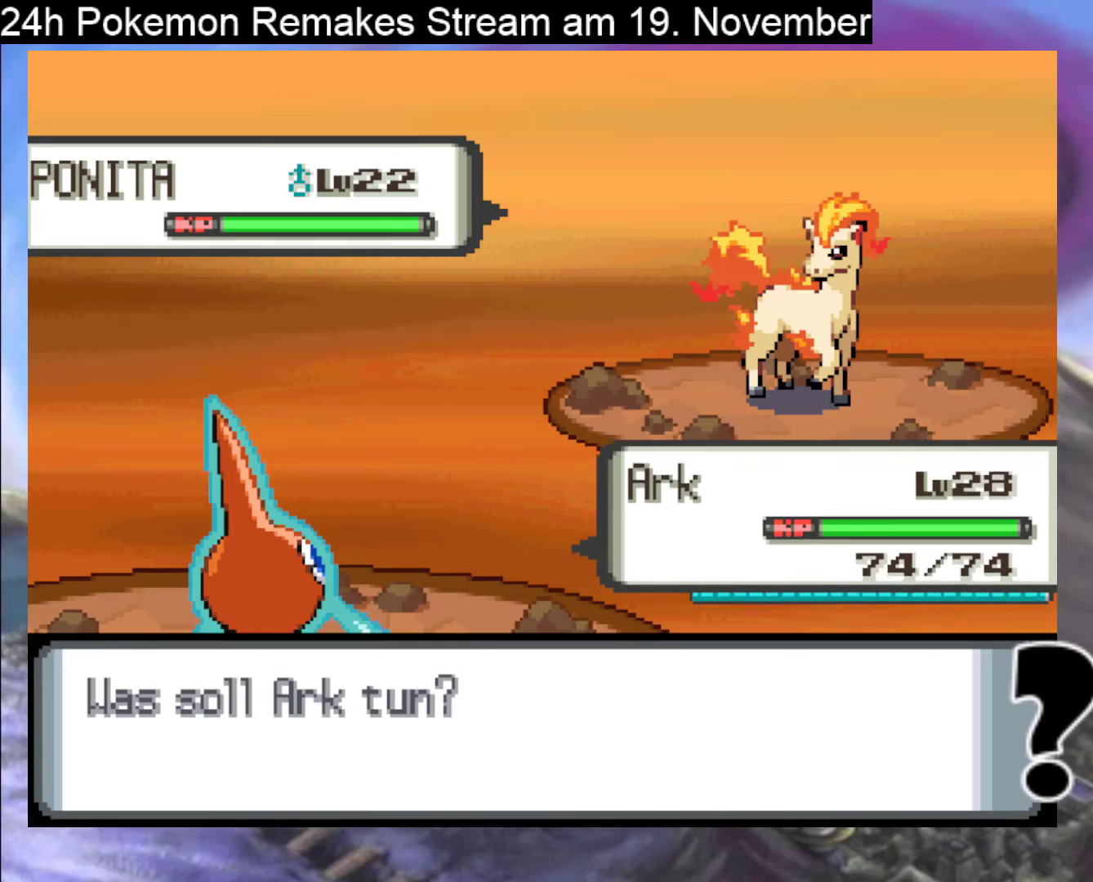
{"buttons": [], "events": [[367, "DPAD_DOWN", "down"], [467, "DPAD_DOWN", "up"]]}
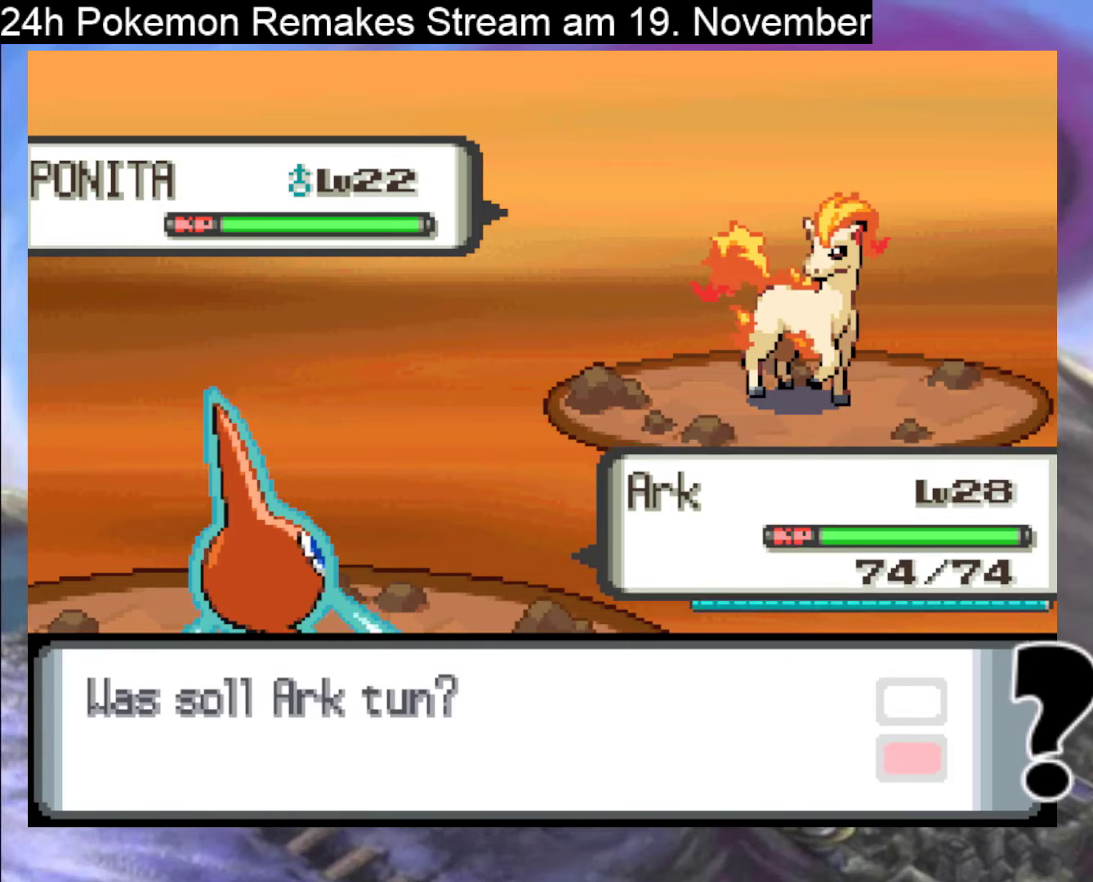
{"buttons": ["A"], "events": [[67, "A", "down"], [200, "A", "up"], [267, "A", "down"], [367, "A", "up"], [433, "A", "down"]]}
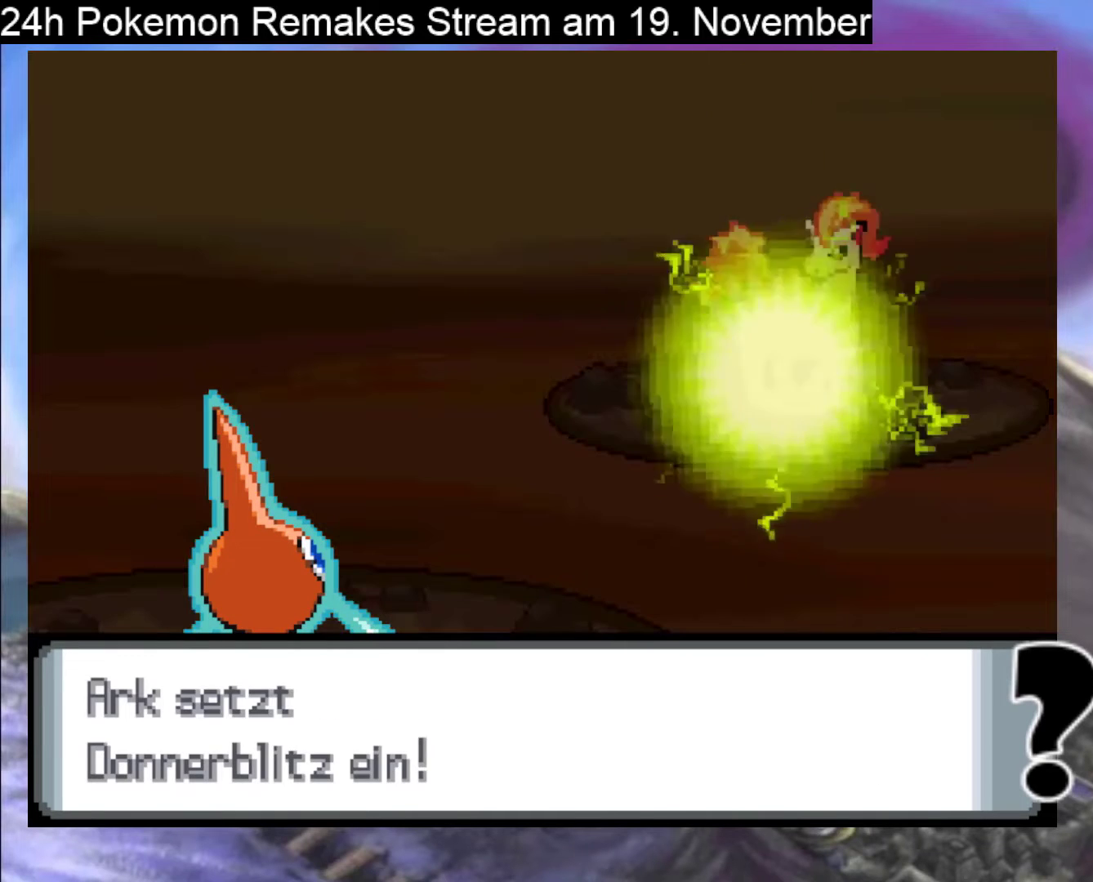
{"buttons": ["A"], "events": []}
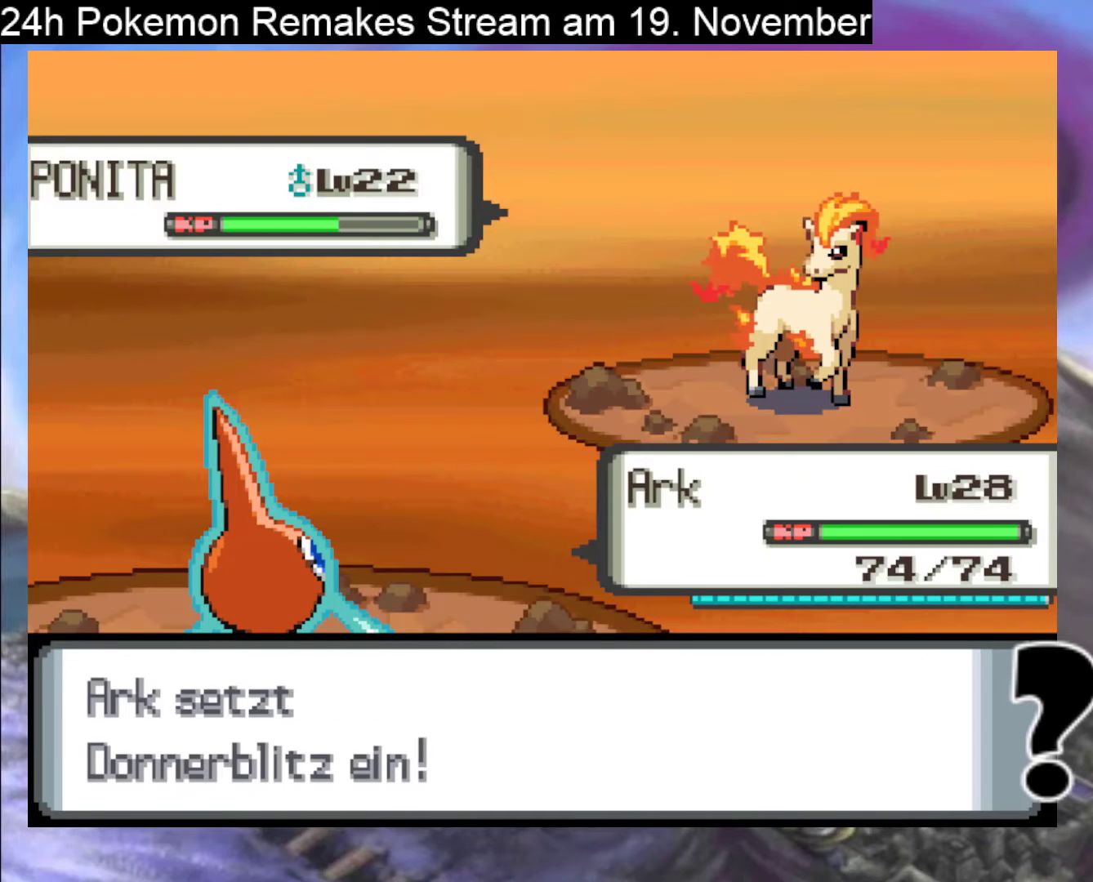
{"buttons": [], "events": [[400, "A", "up"]]}
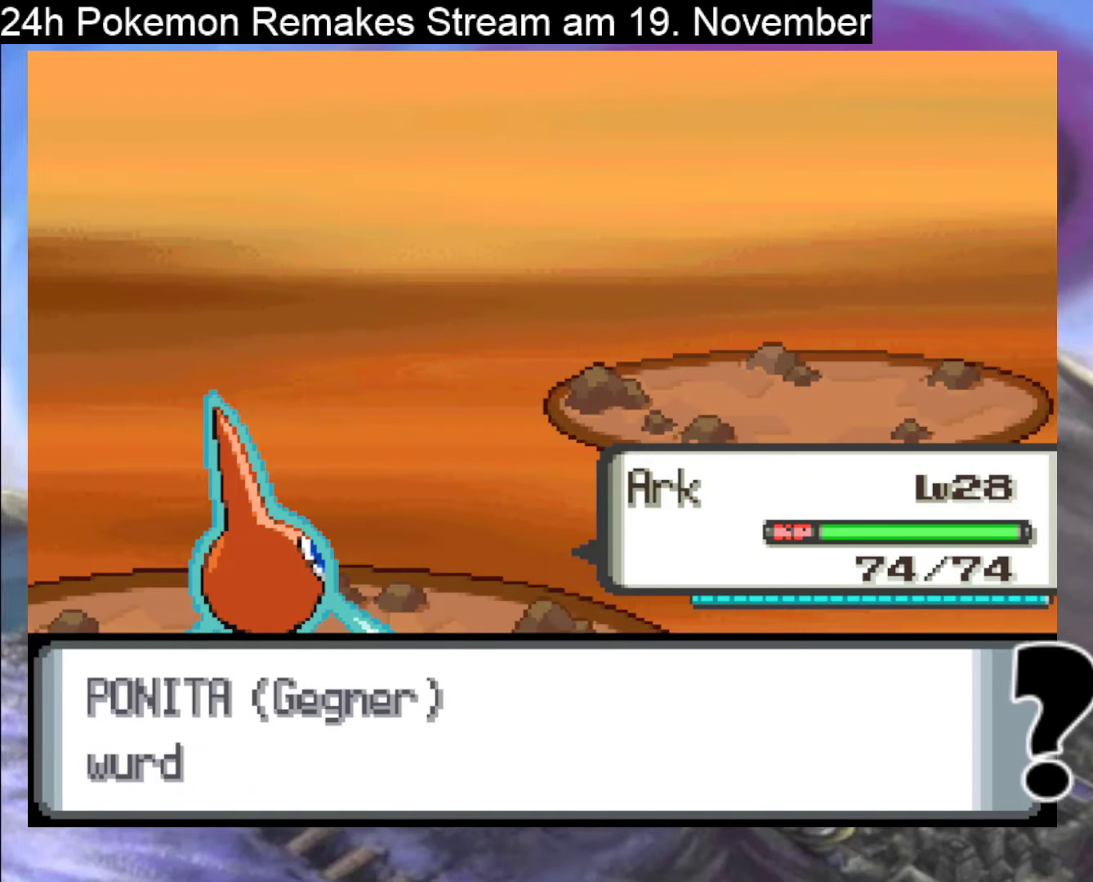
{"buttons": [], "events": [[67, "A", "down"], [233, "A", "up"], [367, "A", "down"], [500, "A", "up"]]}
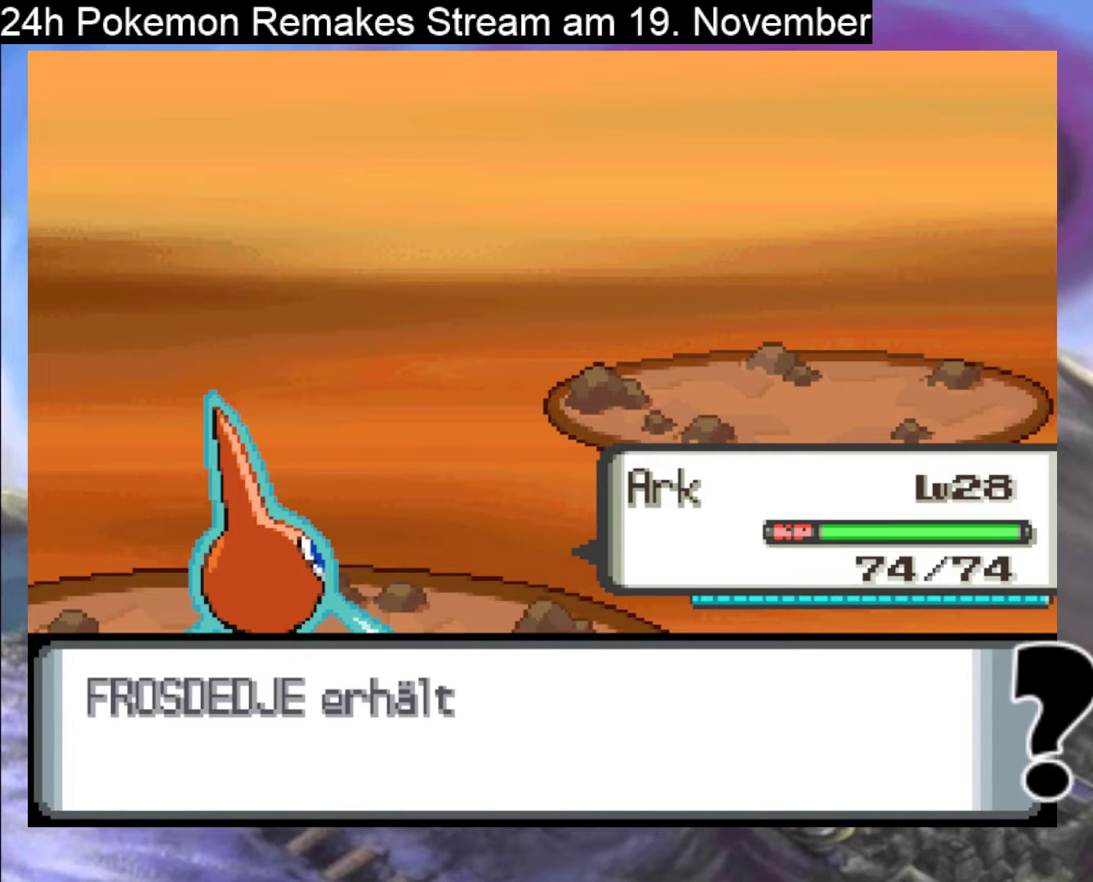
{"buttons": [], "events": [[100, "A", "down"], [233, "A", "up"]]}